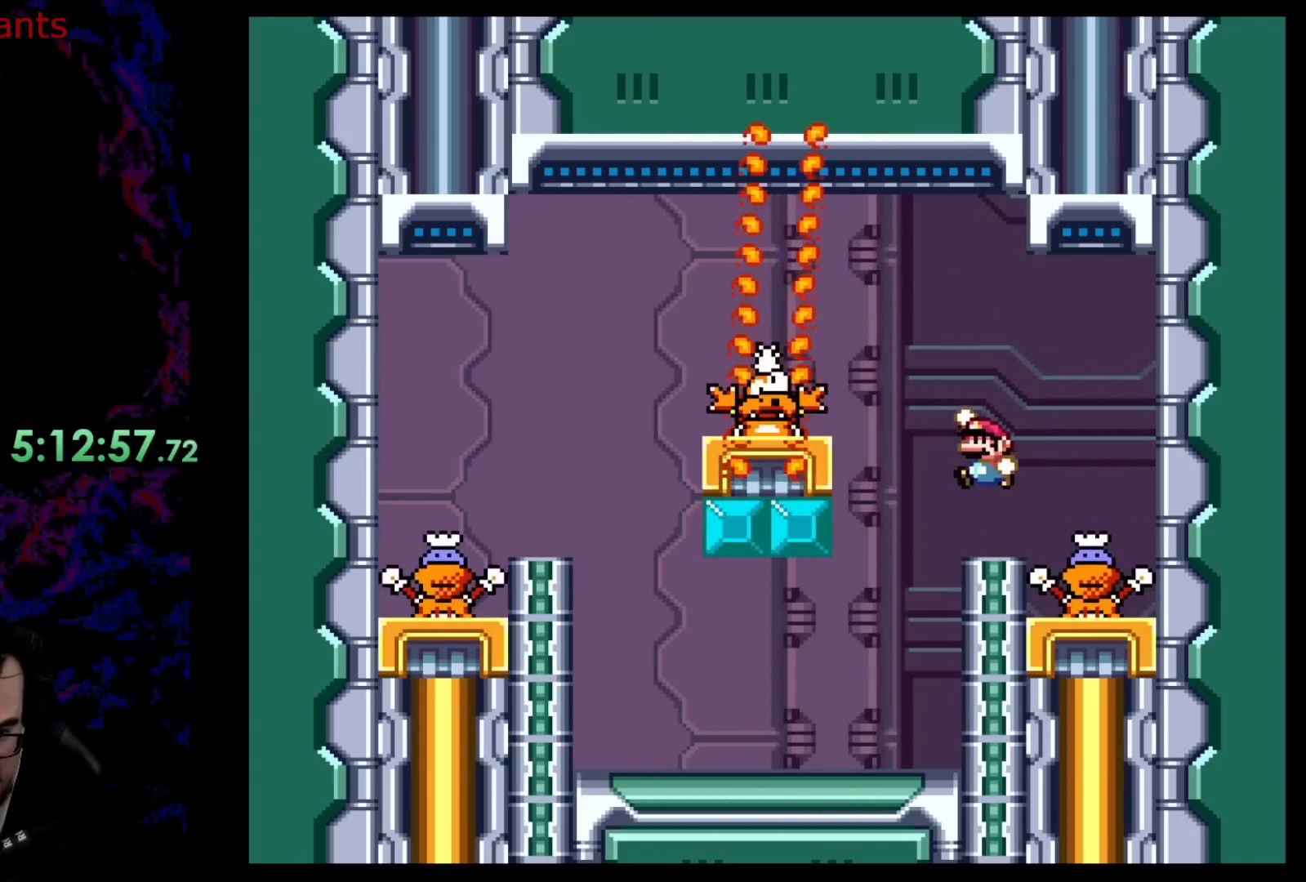
Gameplay with a controller (Nintendo layout); each line is a JSON object with the inputs held at the frame after it. "events" lists button and stick changes between this image and that frame as [ms after this image, input, new state], when the widget could be followed in between. Not read: L3 R3.
{"buttons": ["B", "Y", "DPAD_LEFT"], "events": [[283, "B", "up"], [417, "B", "down"]]}
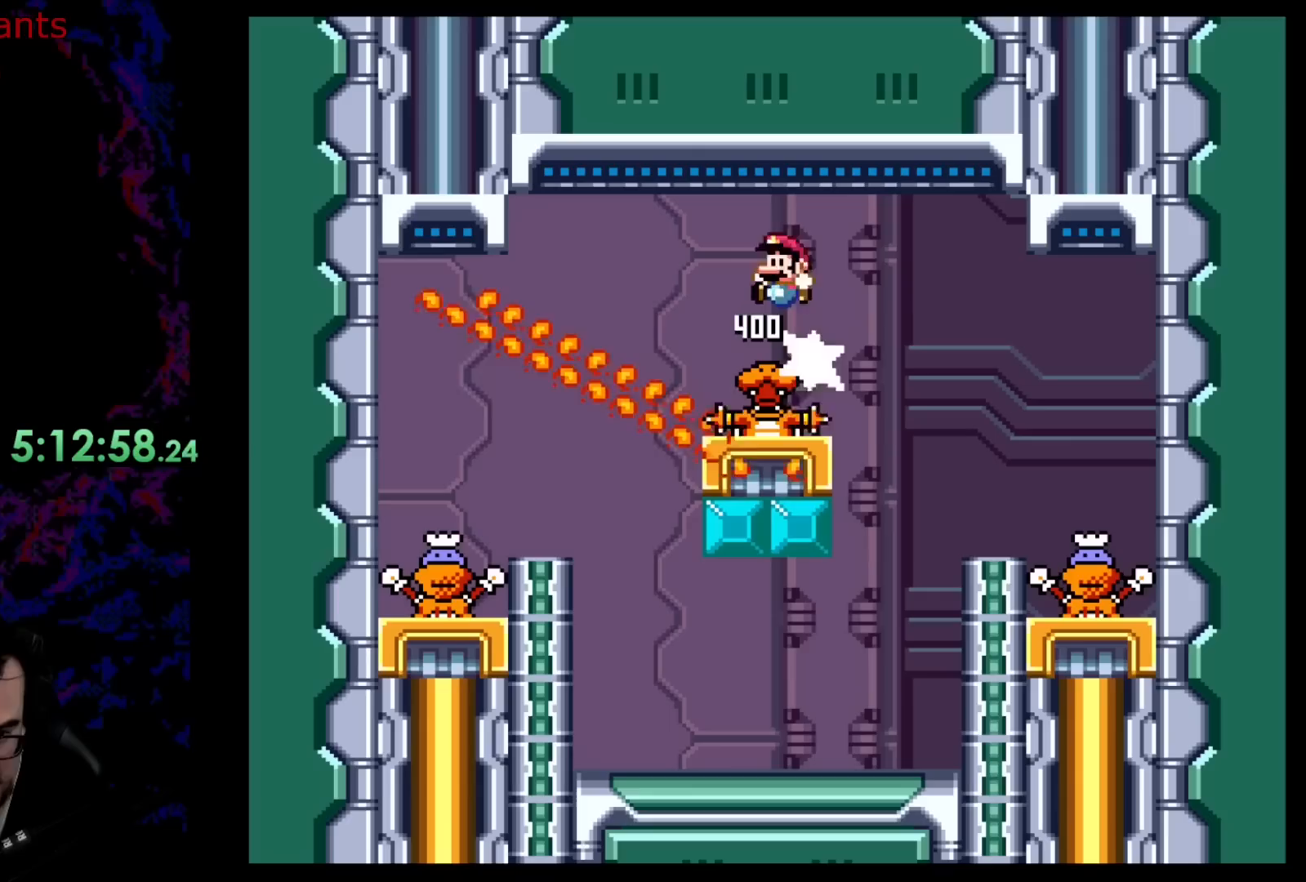
{"buttons": ["B", "Y", "DPAD_RIGHT"], "events": [[17, "DPAD_LEFT", "up"], [33, "DPAD_RIGHT", "down"], [283, "DPAD_LEFT", "down"], [283, "DPAD_RIGHT", "up"], [383, "DPAD_LEFT", "up"], [467, "DPAD_RIGHT", "down"]]}
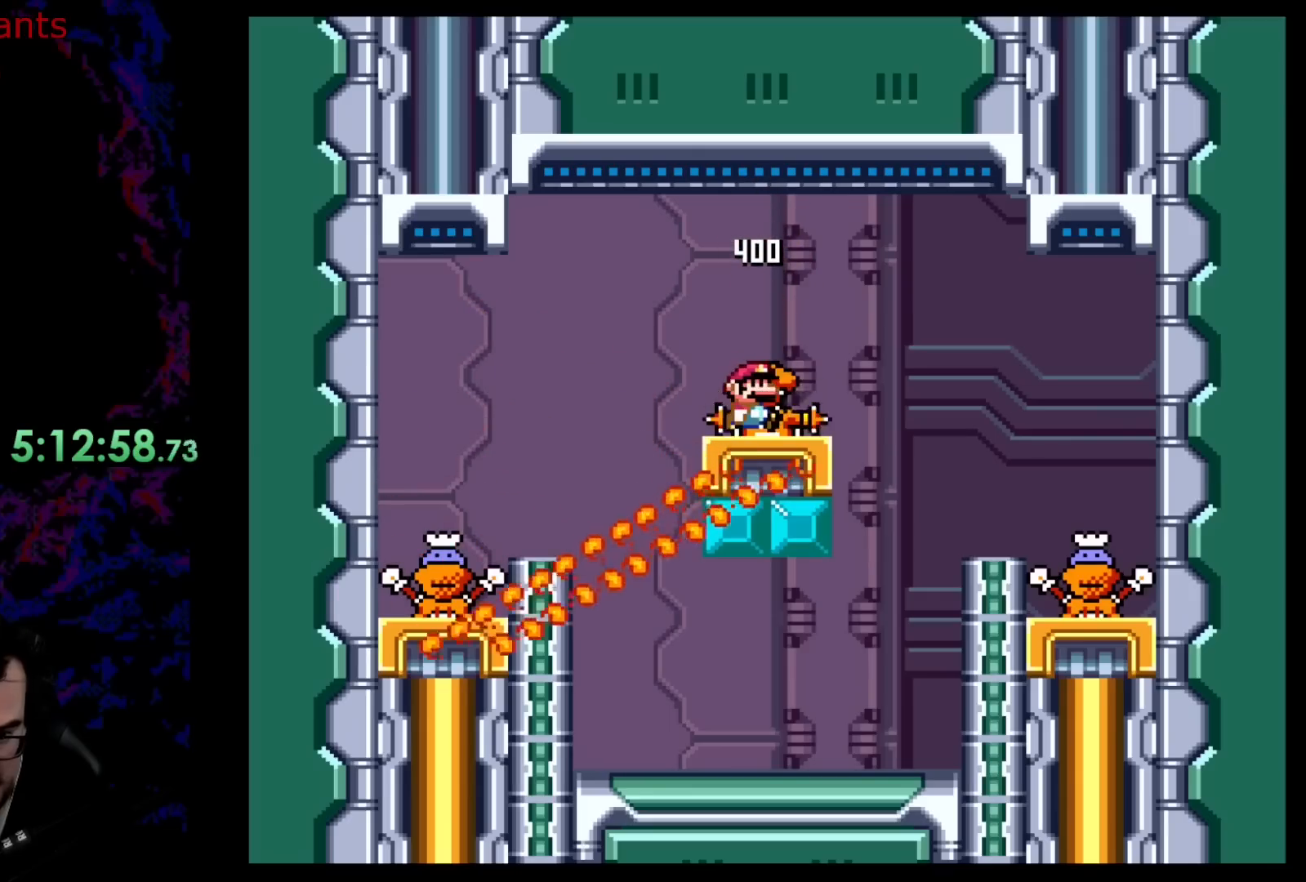
{"buttons": ["Y"], "events": [[33, "DPAD_RIGHT", "up"], [217, "B", "up"]]}
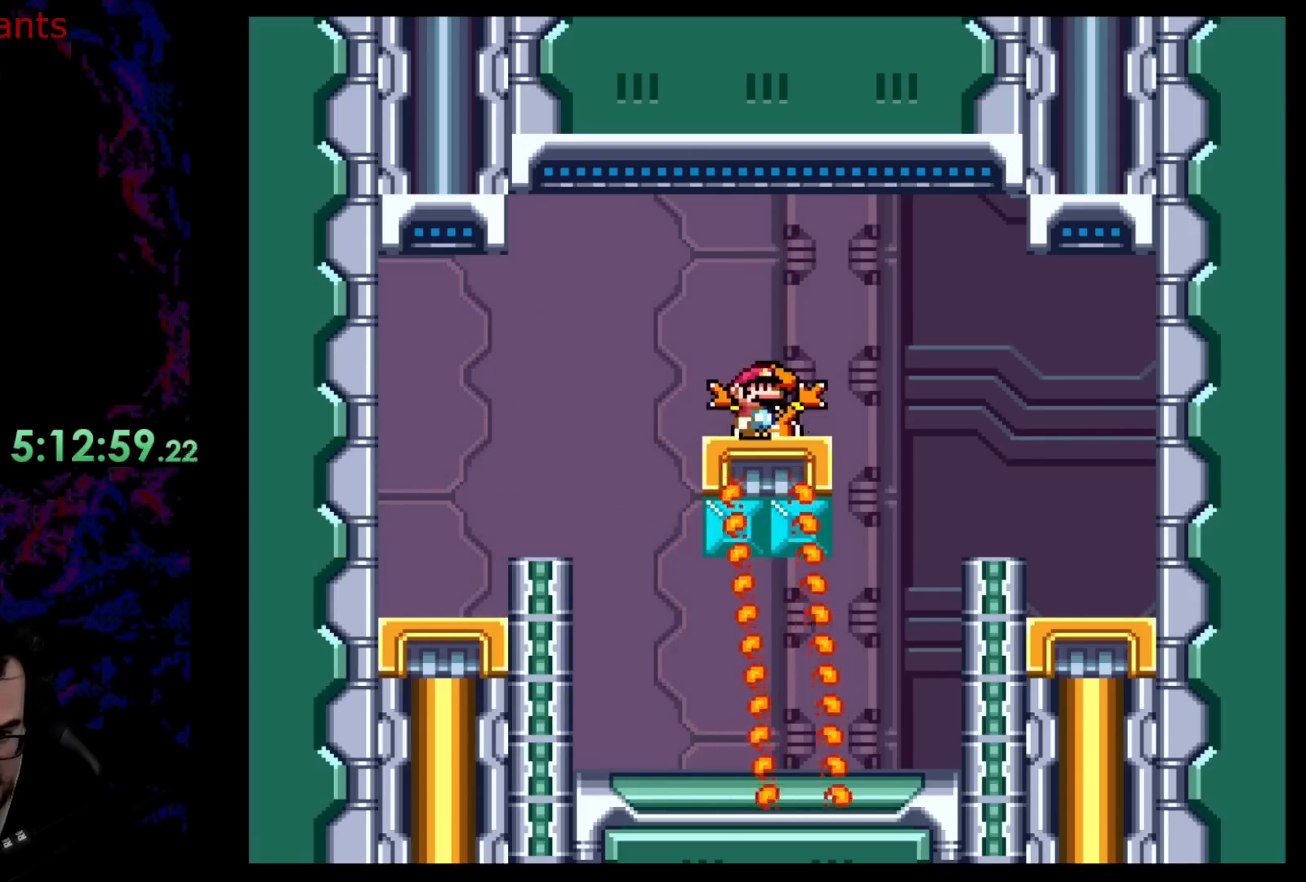
{"buttons": ["Y", "DPAD_RIGHT"], "events": [[350, "B", "down"], [350, "DPAD_RIGHT", "down"], [483, "B", "up"]]}
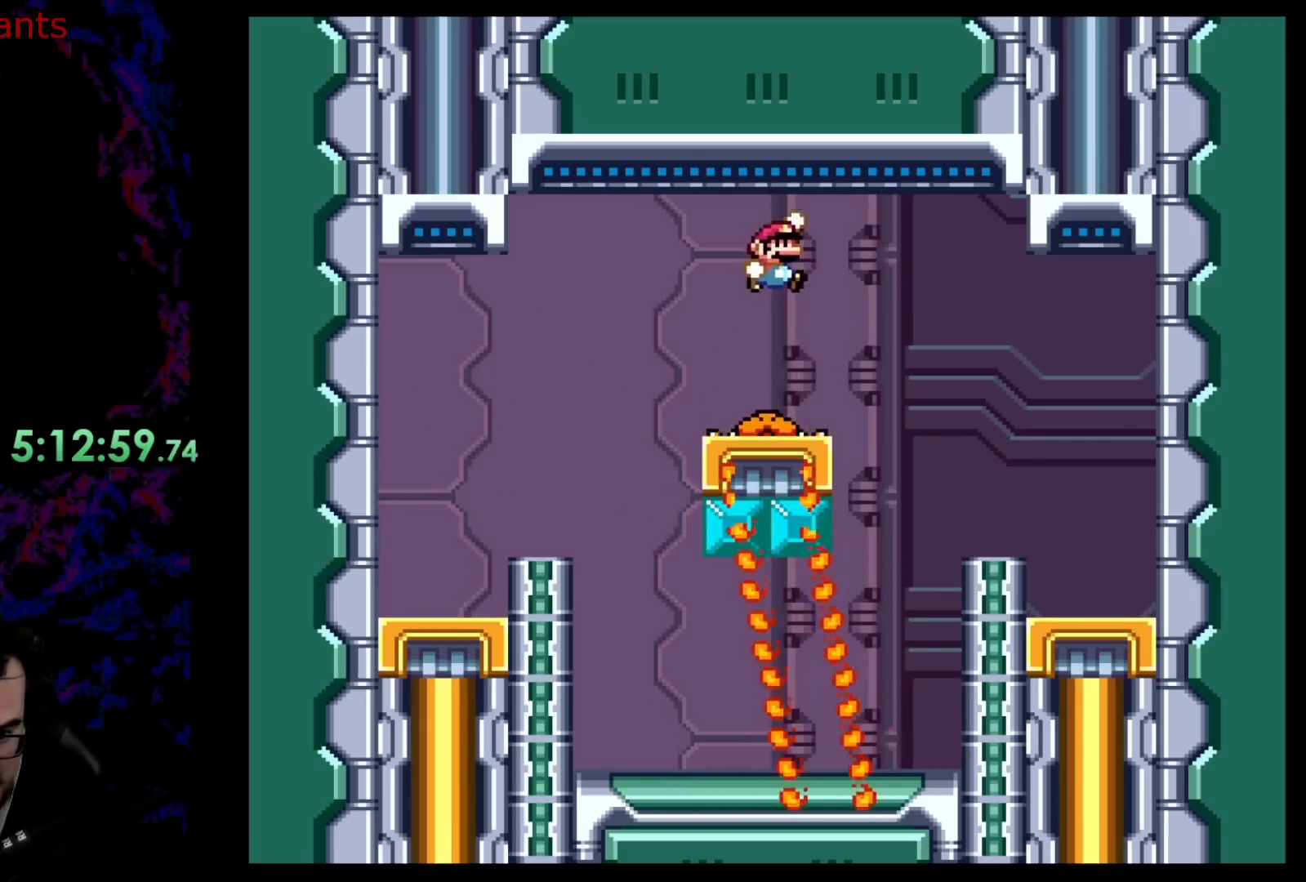
{"buttons": ["Y", "DPAD_LEFT"], "events": [[267, "DPAD_DOWN", "down"], [283, "DPAD_DOWN", "up"], [283, "DPAD_LEFT", "down"], [283, "DPAD_RIGHT", "up"]]}
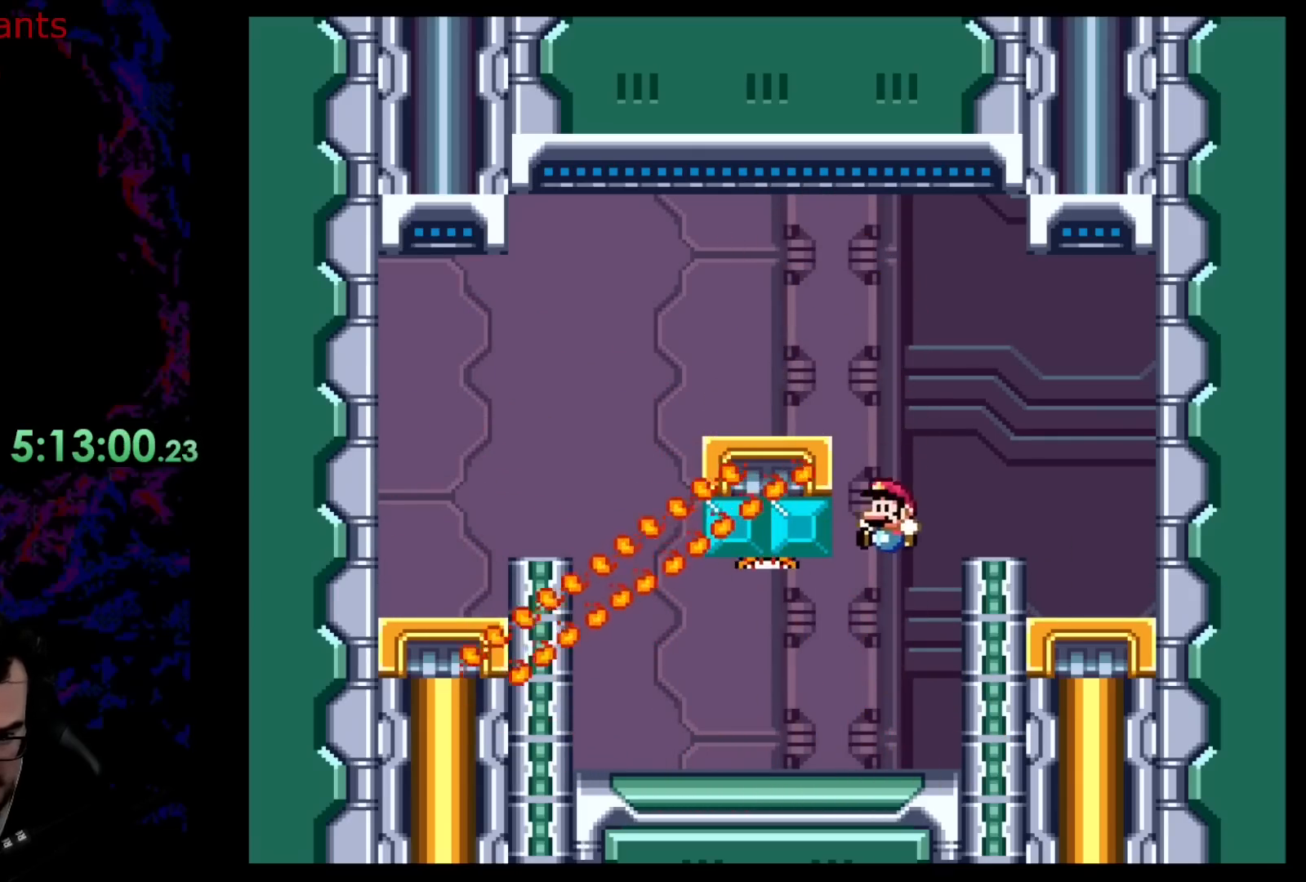
{"buttons": ["B", "Y", "DPAD_RIGHT"], "events": [[433, "B", "down"], [500, "DPAD_LEFT", "up"], [500, "DPAD_RIGHT", "down"]]}
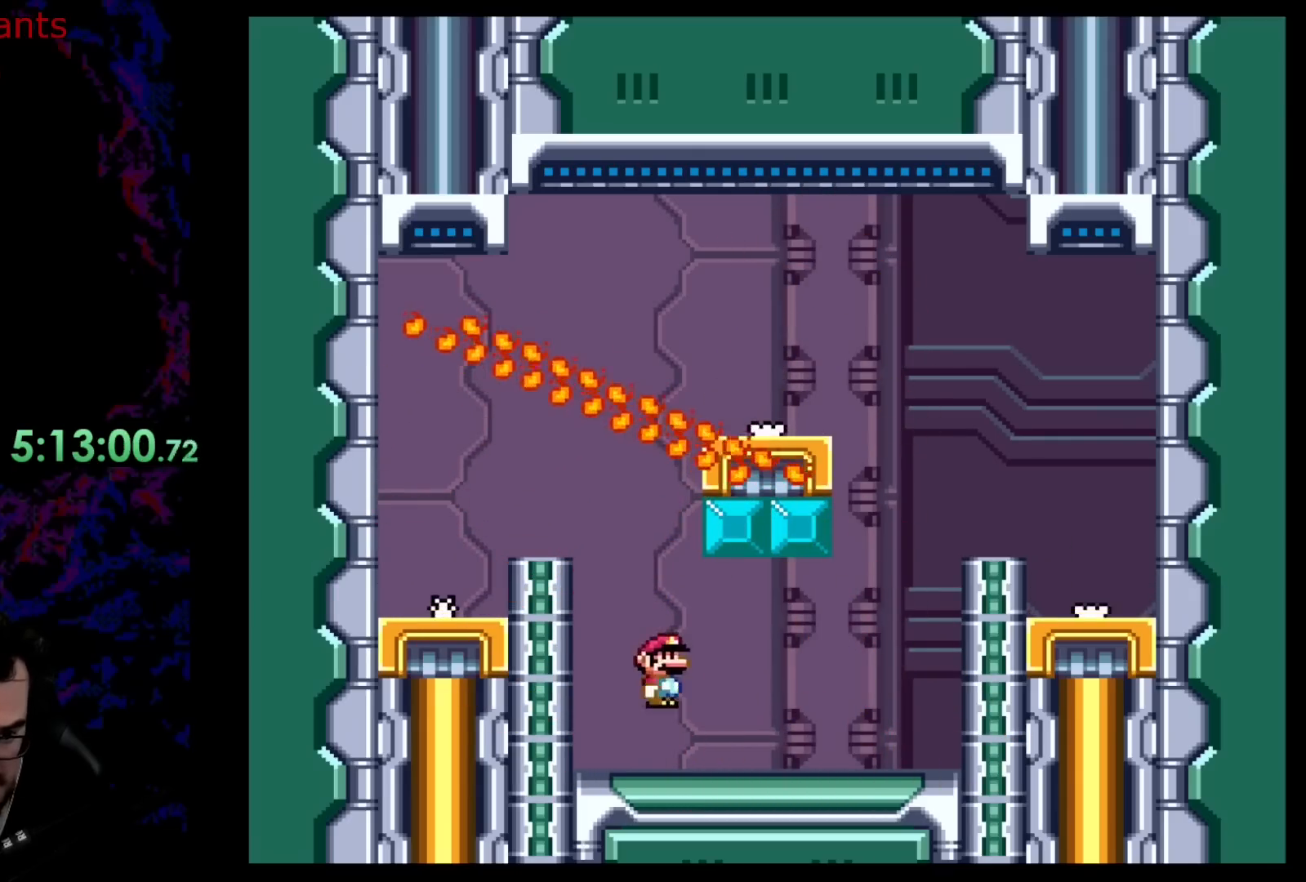
{"buttons": ["Y", "DPAD_RIGHT"], "events": [[100, "DPAD_DOWN", "down"], [100, "DPAD_LEFT", "down"], [100, "DPAD_RIGHT", "up"], [117, "DPAD_DOWN", "up"], [250, "B", "up"], [383, "DPAD_LEFT", "up"], [400, "DPAD_RIGHT", "down"]]}
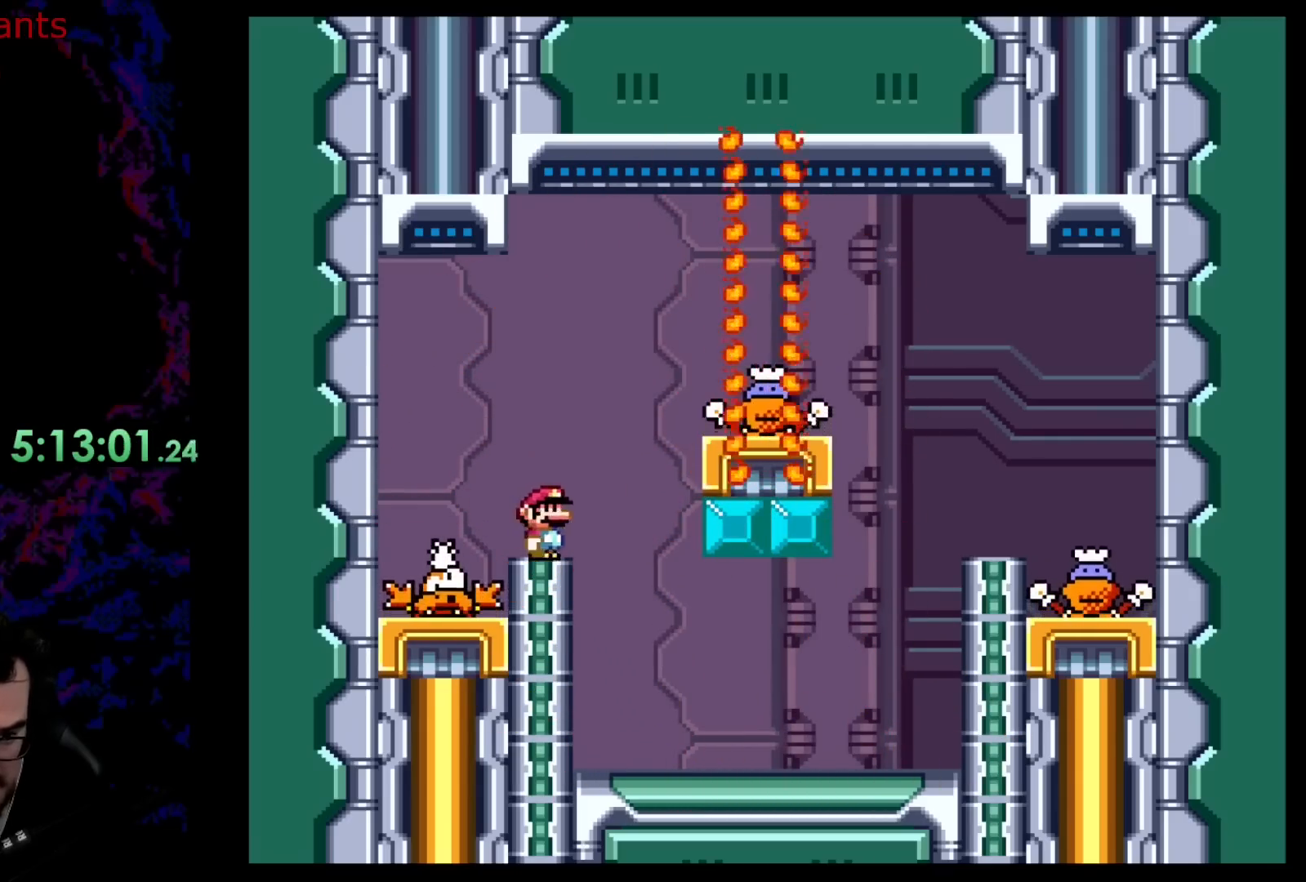
{"buttons": ["B", "Y", "DPAD_RIGHT"], "events": [[50, "B", "down"]]}
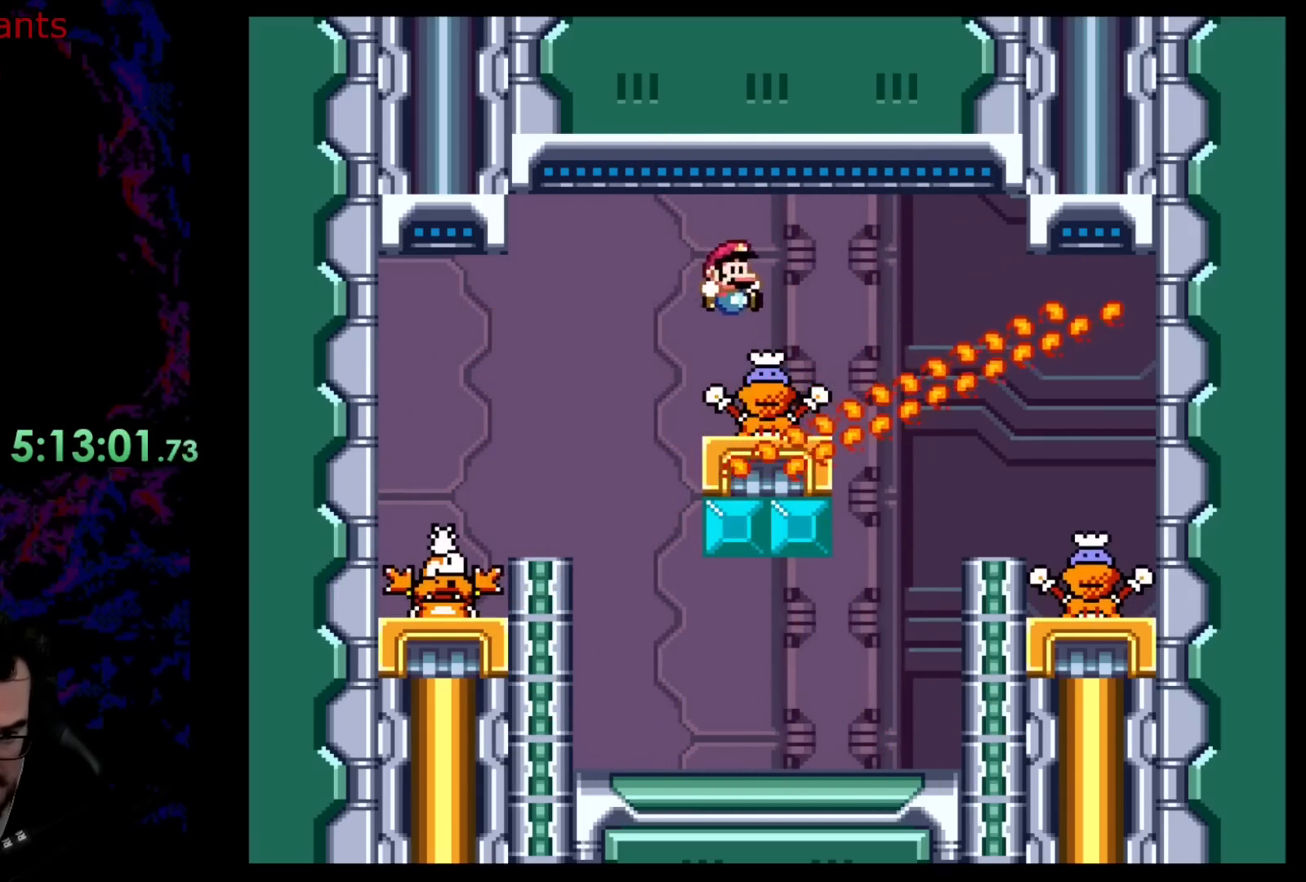
{"buttons": ["Y", "DPAD_RIGHT"], "events": [[17, "B", "up"], [17, "DPAD_DOWN", "down"], [17, "DPAD_RIGHT", "up"], [50, "DPAD_DOWN", "up"], [50, "DPAD_LEFT", "down"], [200, "DPAD_LEFT", "up"], [433, "DPAD_RIGHT", "down"]]}
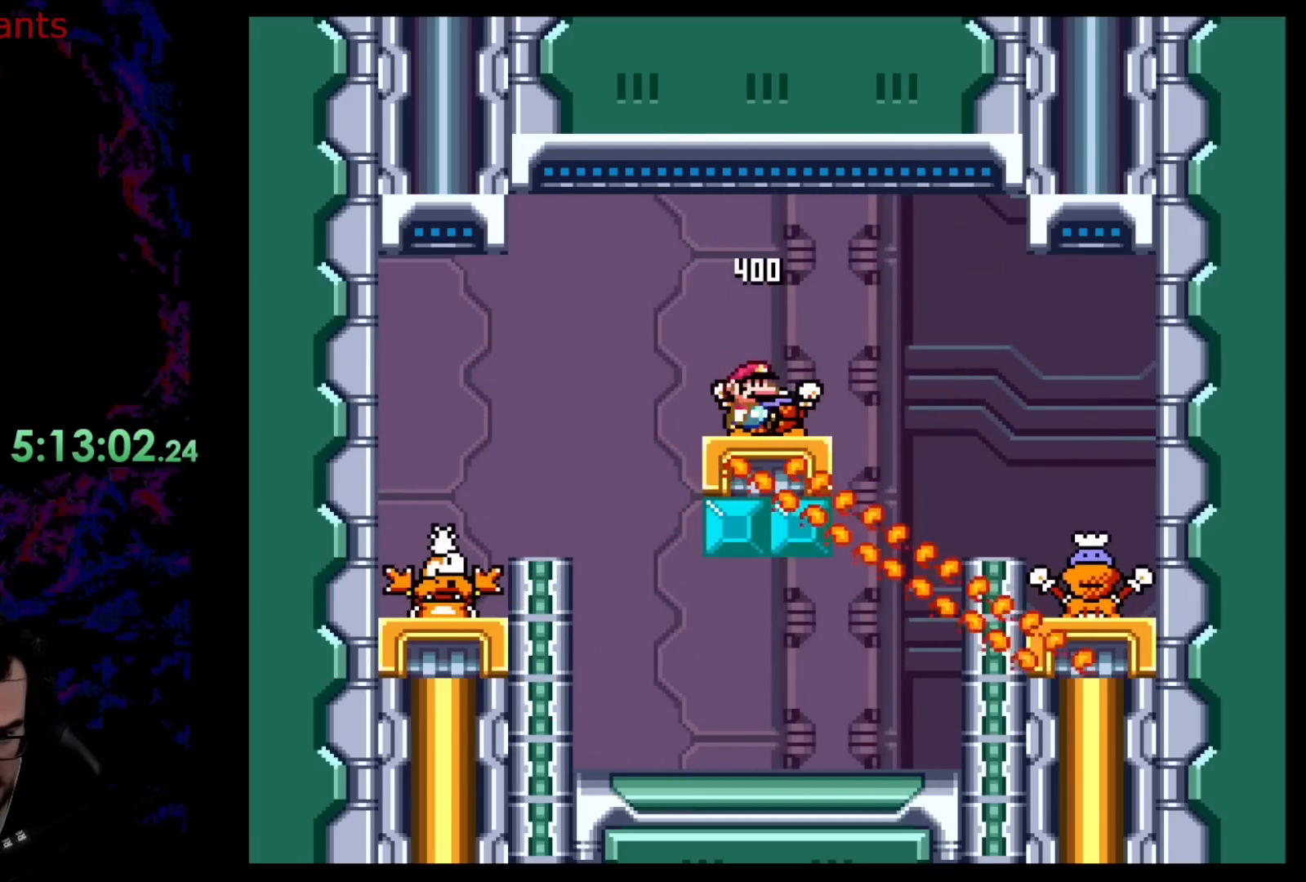
{"buttons": ["Y"], "events": [[317, "DPAD_DOWN", "down"], [350, "DPAD_DOWN", "up"], [350, "DPAD_LEFT", "down"], [350, "DPAD_RIGHT", "up"], [500, "DPAD_LEFT", "up"]]}
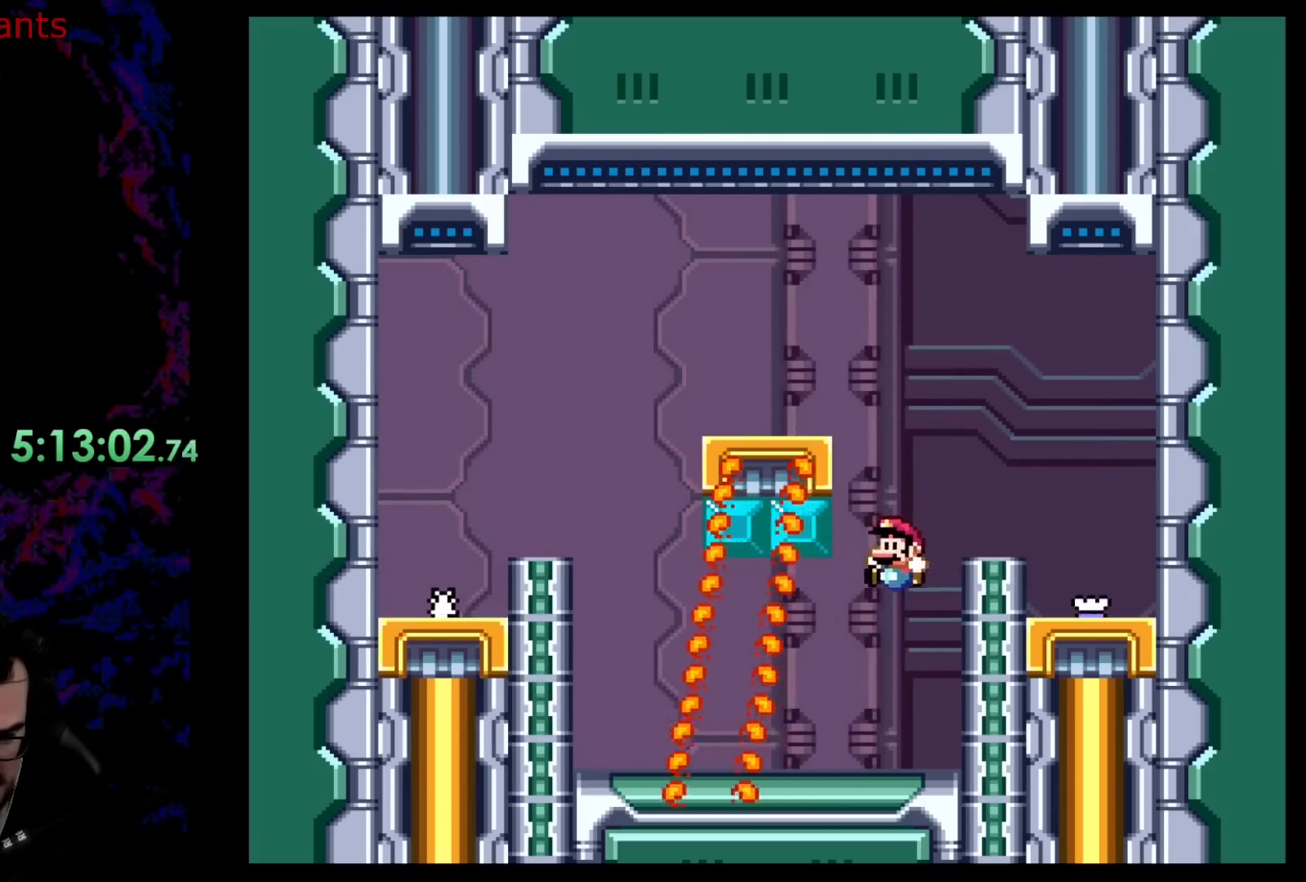
{"buttons": ["Y", "DPAD_LEFT"], "events": [[83, "DPAD_LEFT", "down"]]}
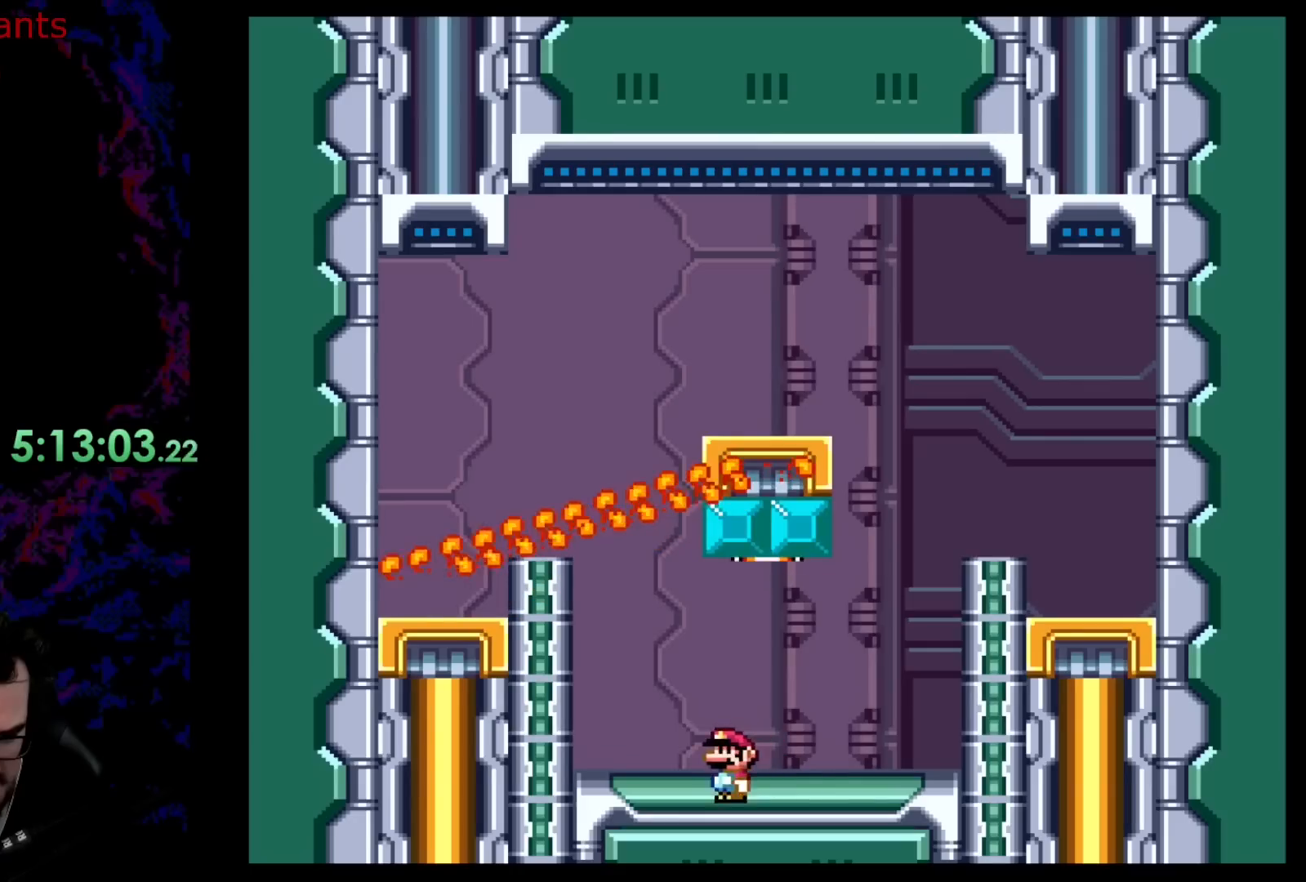
{"buttons": ["Y"], "events": [[83, "B", "down"], [100, "DPAD_DOWN", "down"], [100, "DPAD_LEFT", "up"], [117, "DPAD_DOWN", "up"], [117, "DPAD_RIGHT", "down"], [217, "DPAD_DOWN", "down"], [233, "DPAD_DOWN", "up"], [233, "DPAD_LEFT", "down"], [233, "DPAD_RIGHT", "up"], [433, "B", "up"], [467, "DPAD_LEFT", "up"]]}
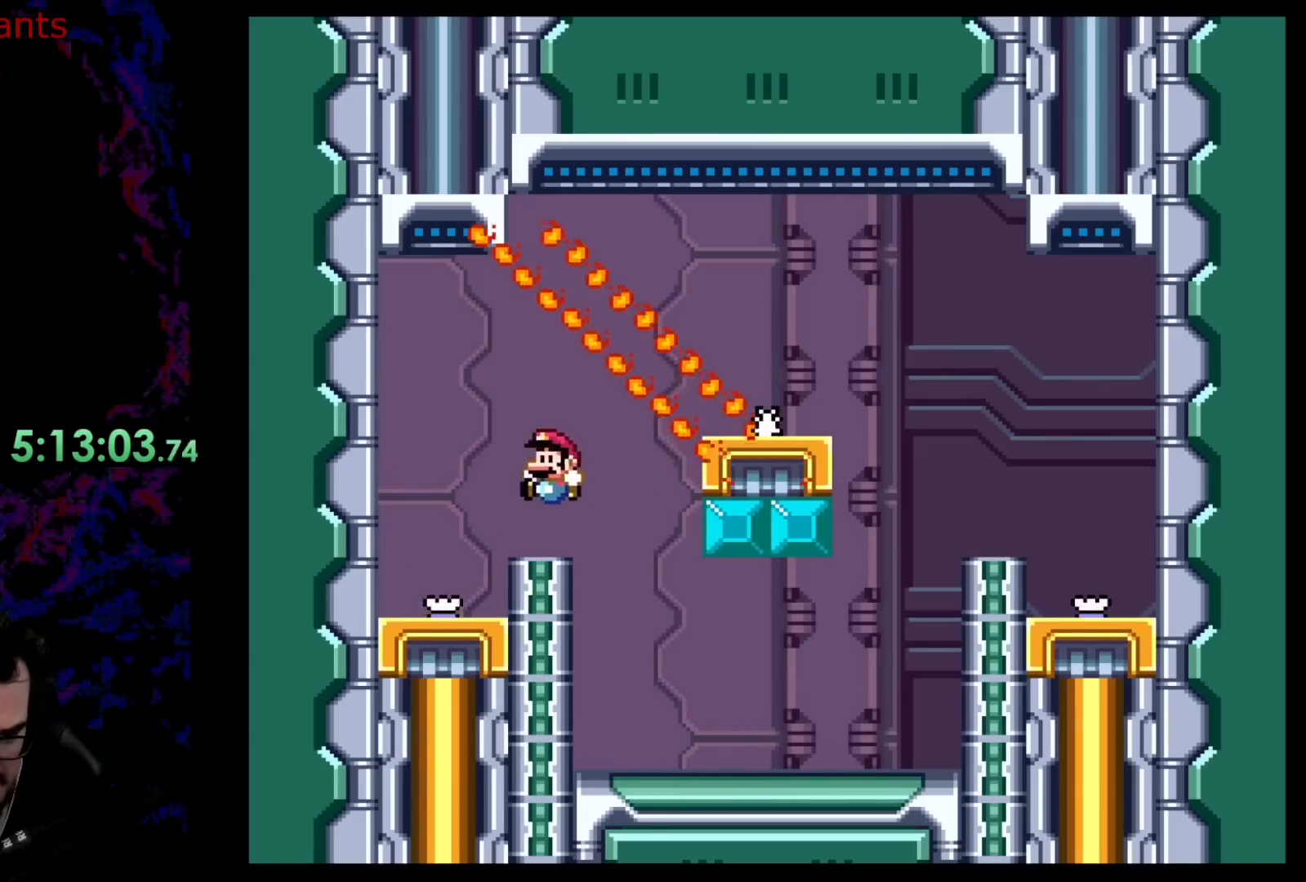
{"buttons": ["B", "Y", "DPAD_RIGHT"], "events": [[67, "DPAD_RIGHT", "down"], [183, "DPAD_RIGHT", "up"], [317, "DPAD_RIGHT", "down"], [383, "Y", "up"], [417, "Y", "down"], [467, "B", "down"]]}
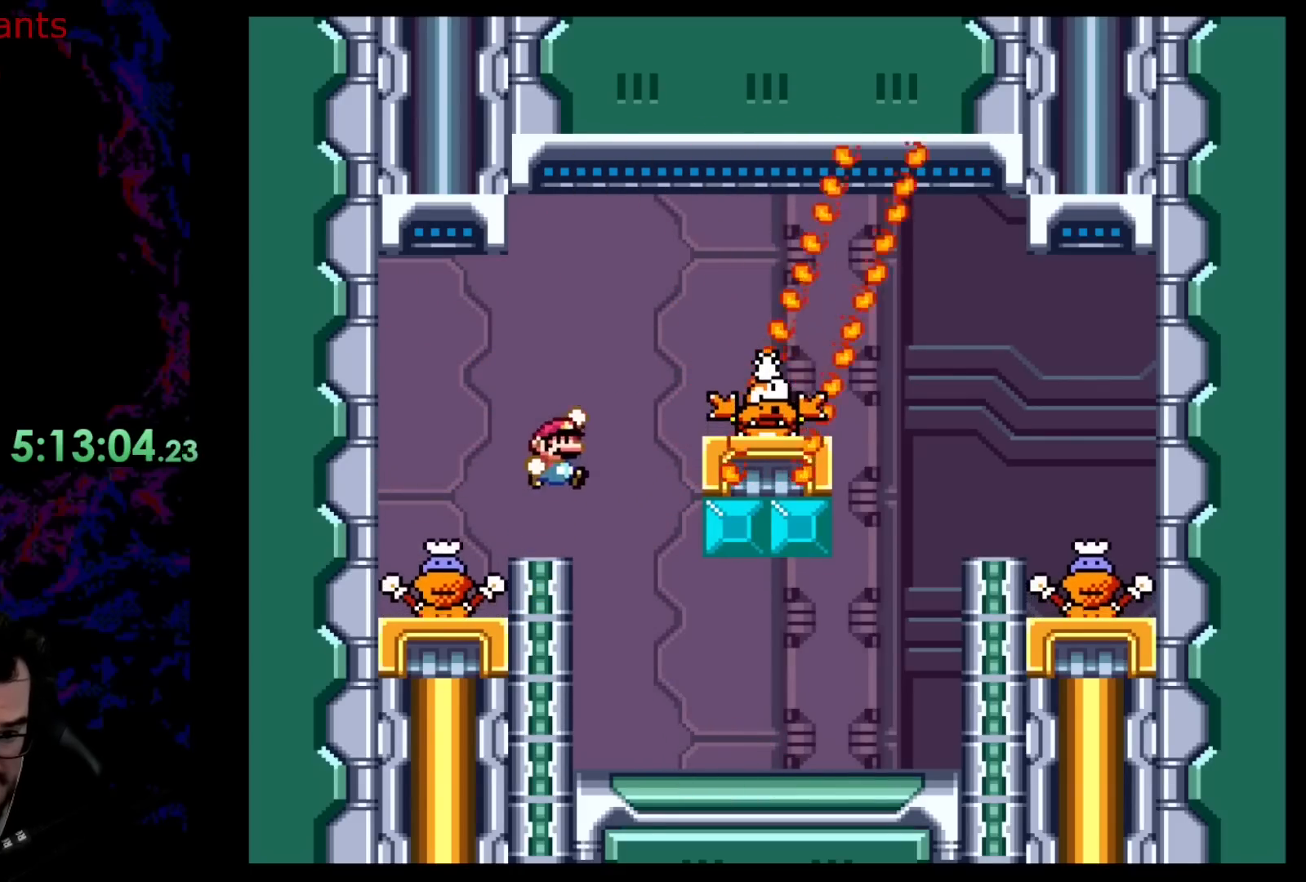
{"buttons": ["Y", "DPAD_LEFT"], "events": [[233, "B", "up"], [450, "DPAD_DOWN", "down"], [467, "DPAD_DOWN", "up"], [467, "DPAD_LEFT", "down"], [467, "DPAD_RIGHT", "up"]]}
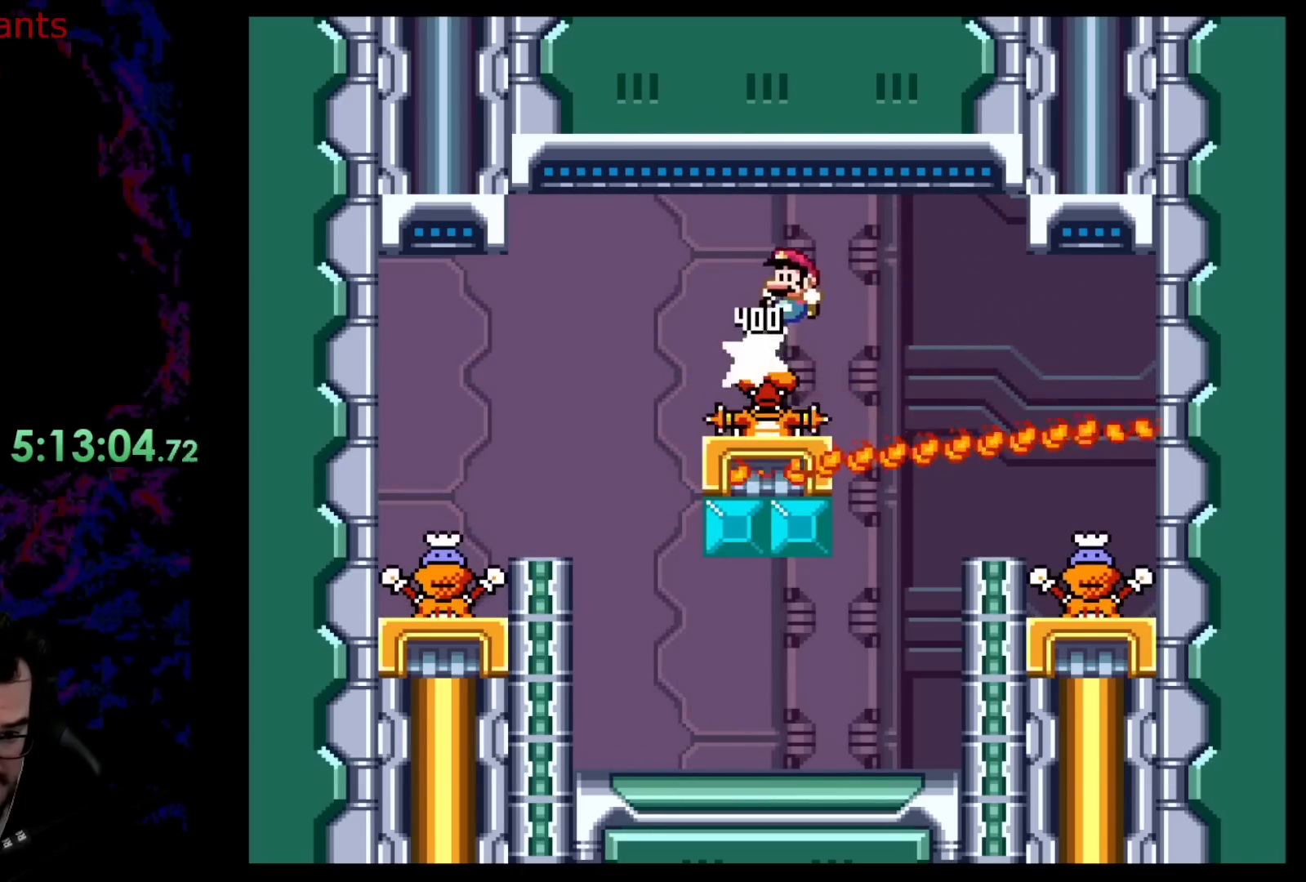
{"buttons": ["Y"], "events": [[100, "DPAD_LEFT", "up"]]}
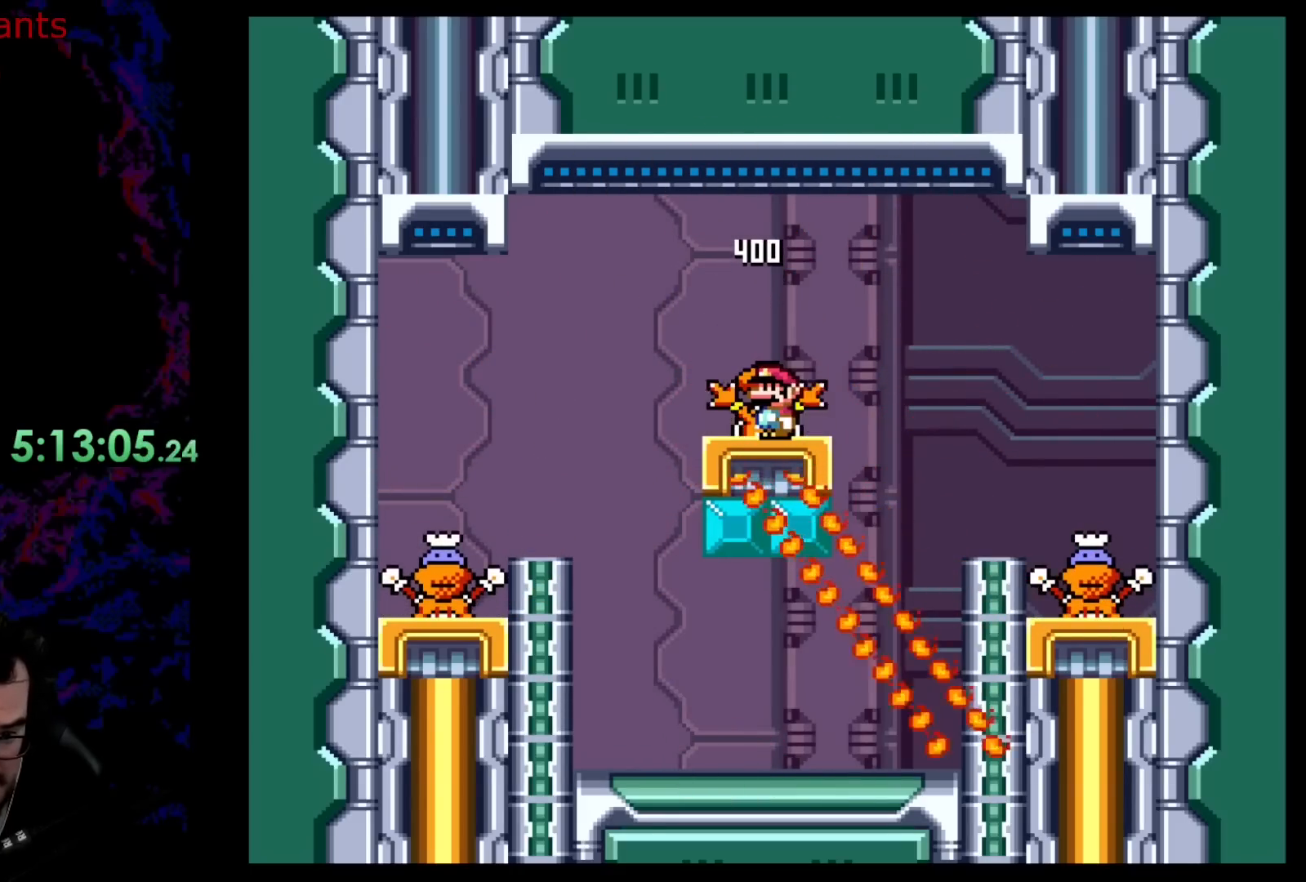
{"buttons": [], "events": [[450, "Y", "up"]]}
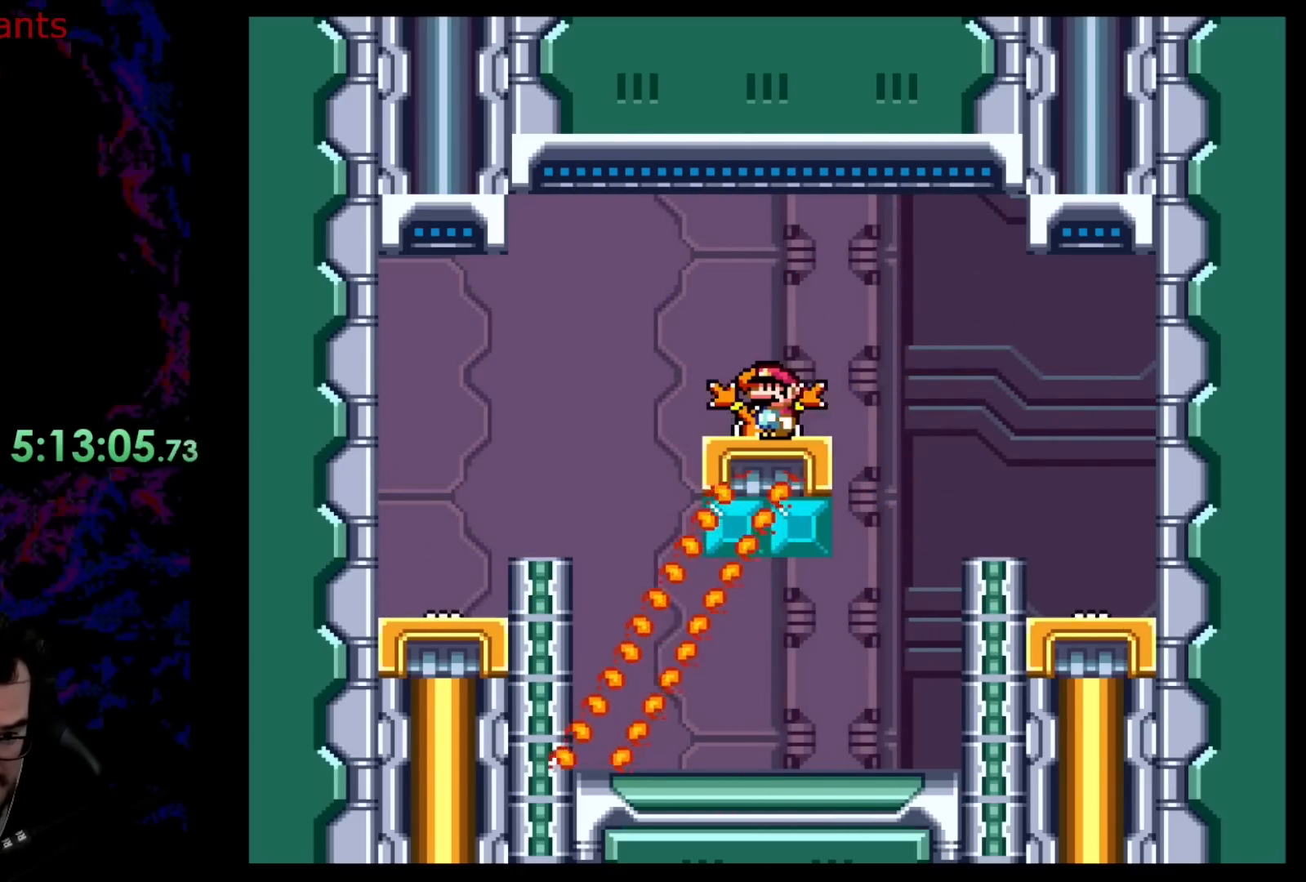
{"buttons": ["B", "Y"], "events": [[83, "Y", "down"], [133, "DPAD_LEFT", "down"], [150, "B", "down"], [217, "B", "up"], [317, "B", "down"], [450, "DPAD_LEFT", "up"]]}
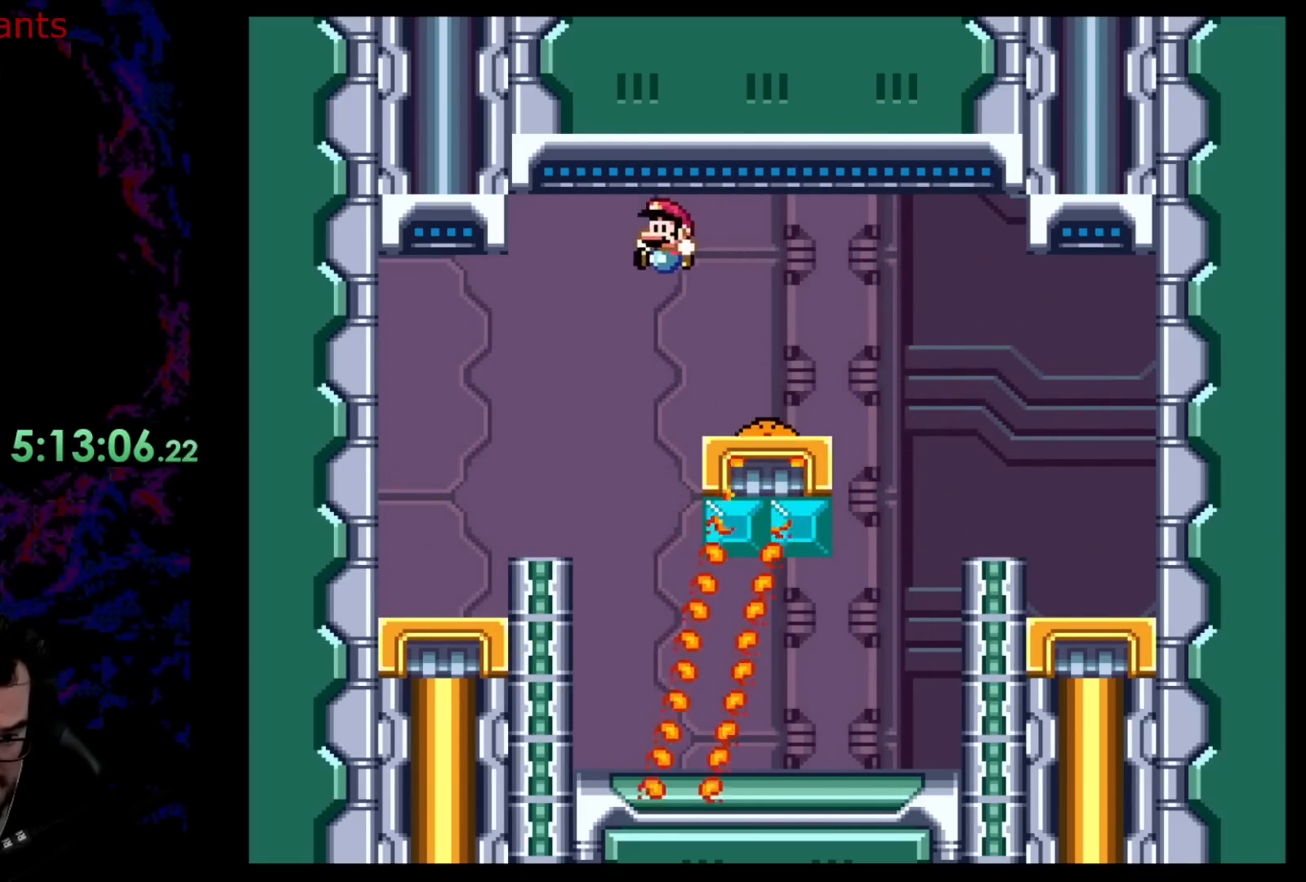
{"buttons": ["Y", "DPAD_RIGHT"], "events": [[67, "B", "up"], [67, "DPAD_RIGHT", "down"], [100, "DPAD_RIGHT", "up"], [267, "DPAD_RIGHT", "down"]]}
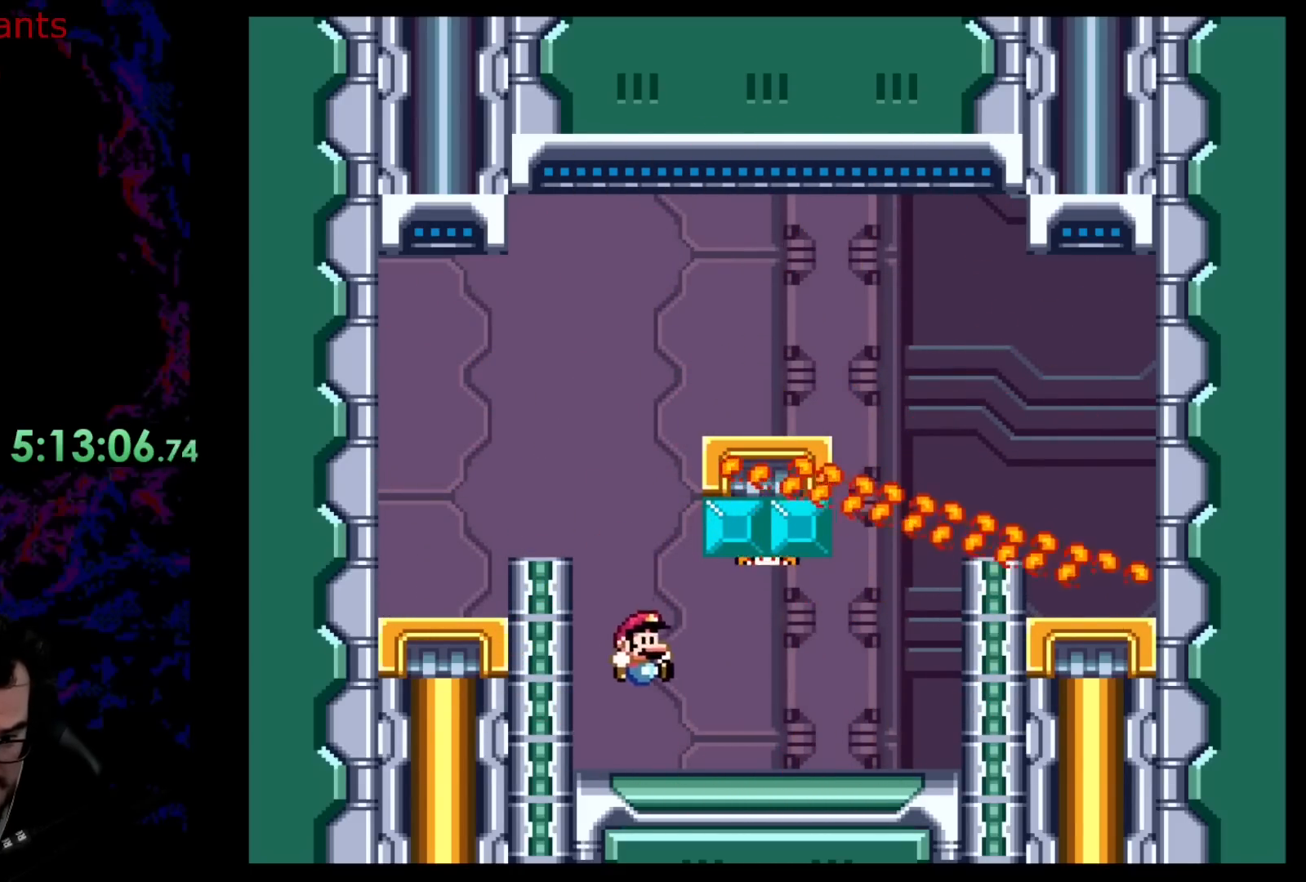
{"buttons": ["B", "Y", "DPAD_RIGHT"], "events": [[350, "B", "down"]]}
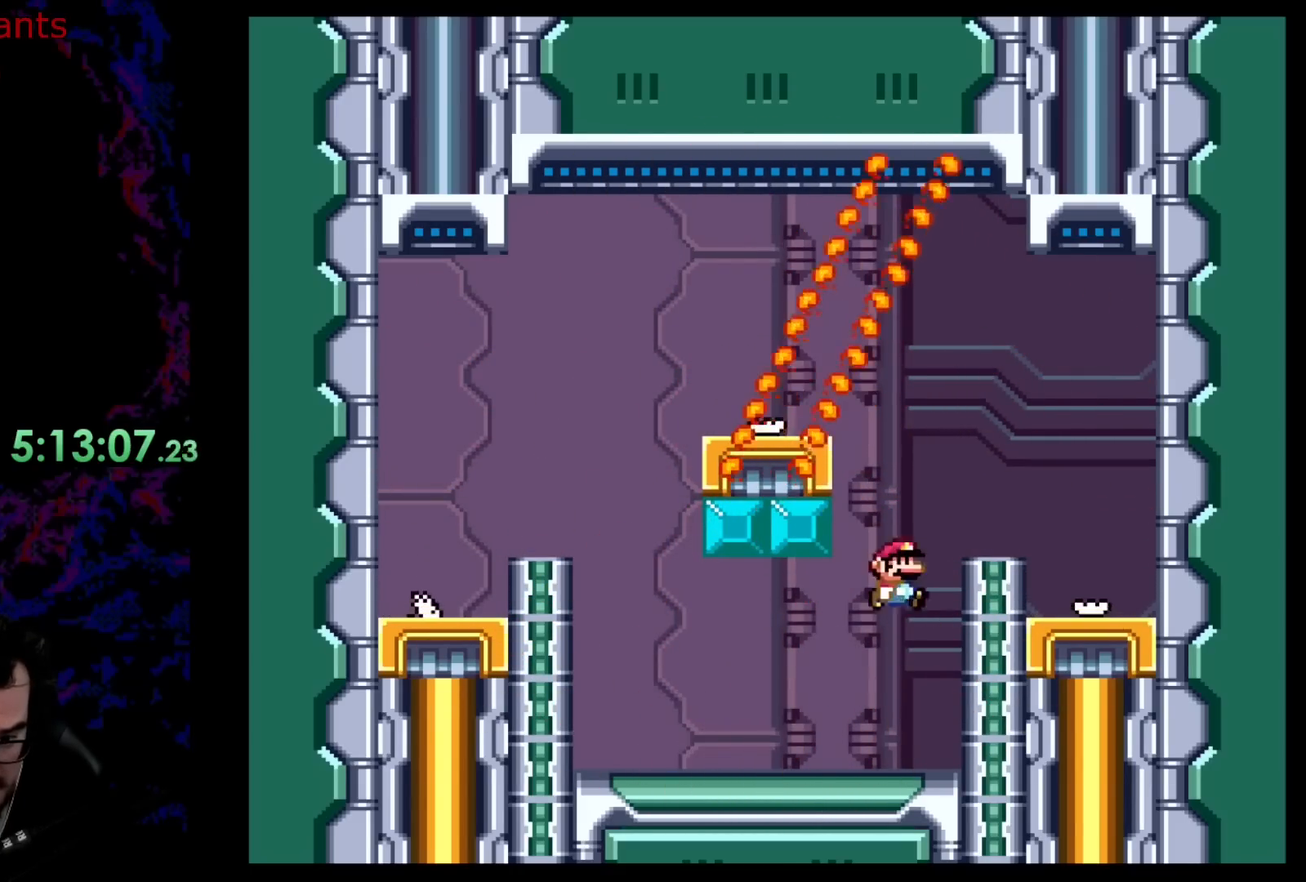
{"buttons": ["B", "Y", "DPAD_LEFT"], "events": [[100, "DPAD_DOWN", "down"], [117, "B", "up"], [117, "DPAD_DOWN", "up"], [117, "DPAD_LEFT", "down"], [117, "DPAD_RIGHT", "up"], [250, "DPAD_LEFT", "up"], [333, "DPAD_LEFT", "down"], [400, "B", "down"]]}
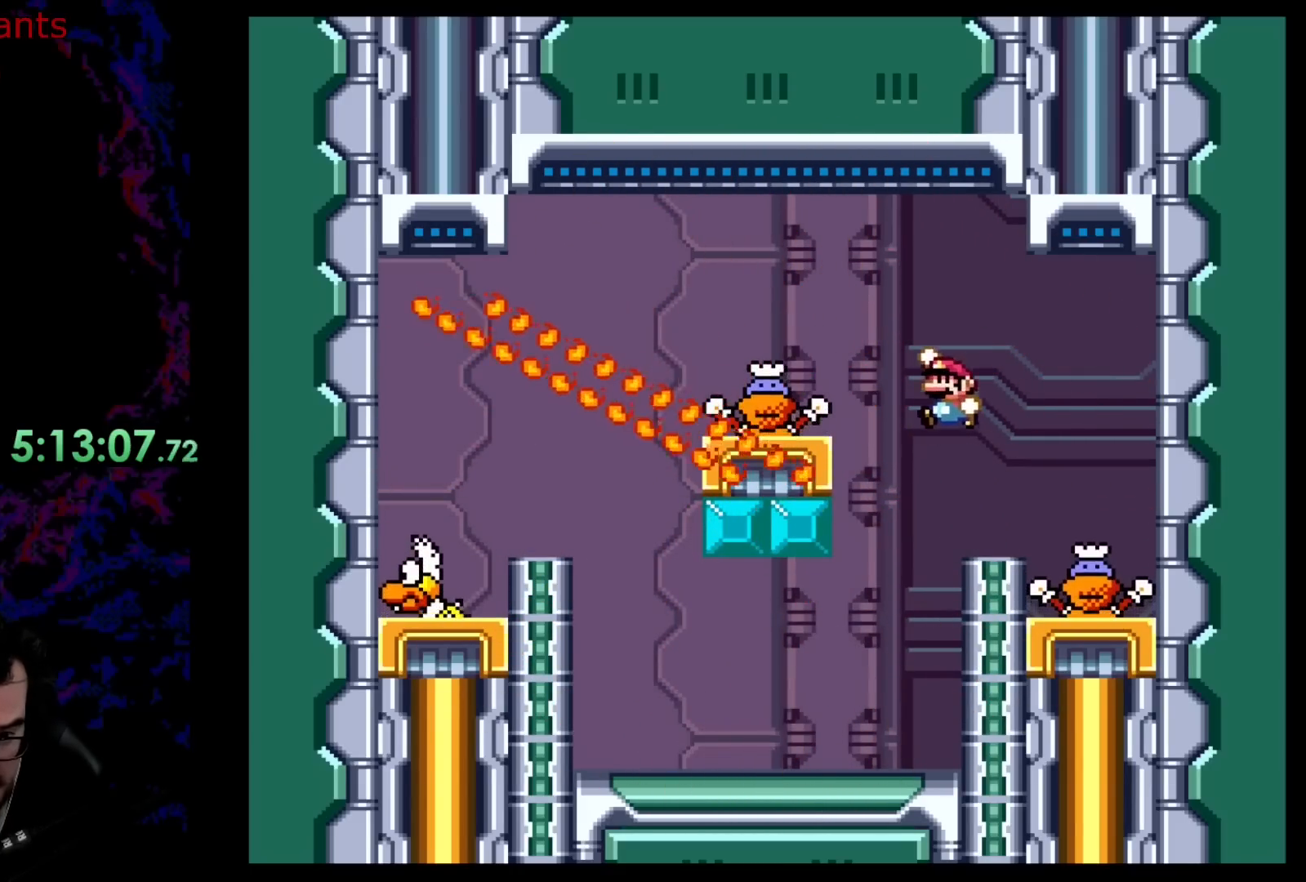
{"buttons": ["Y", "DPAD_LEFT"], "events": [[200, "B", "up"]]}